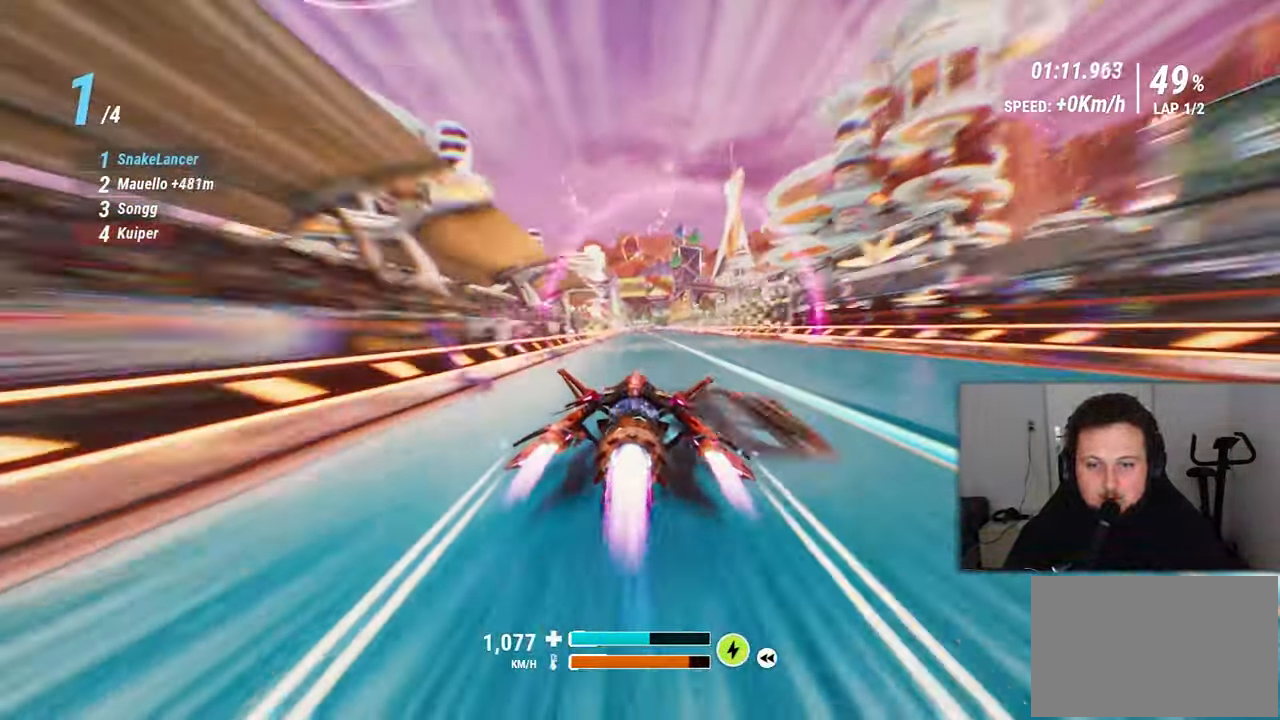
Gameplay with a controller (Xbox layout); each line is a JSON object with the inputs held at the frame after it (dt_ms = milliseconds from this image to that frame). "events" lists button and stick changes between this image and that frame as [ms after this image, input, new state], when the widget could be followed in between. Not read: HOME L2 L3 R2 R3 SELECT START.
{"dt_ms": 1000, "buttons": [], "left_stick": "center", "right_stick": "center"}
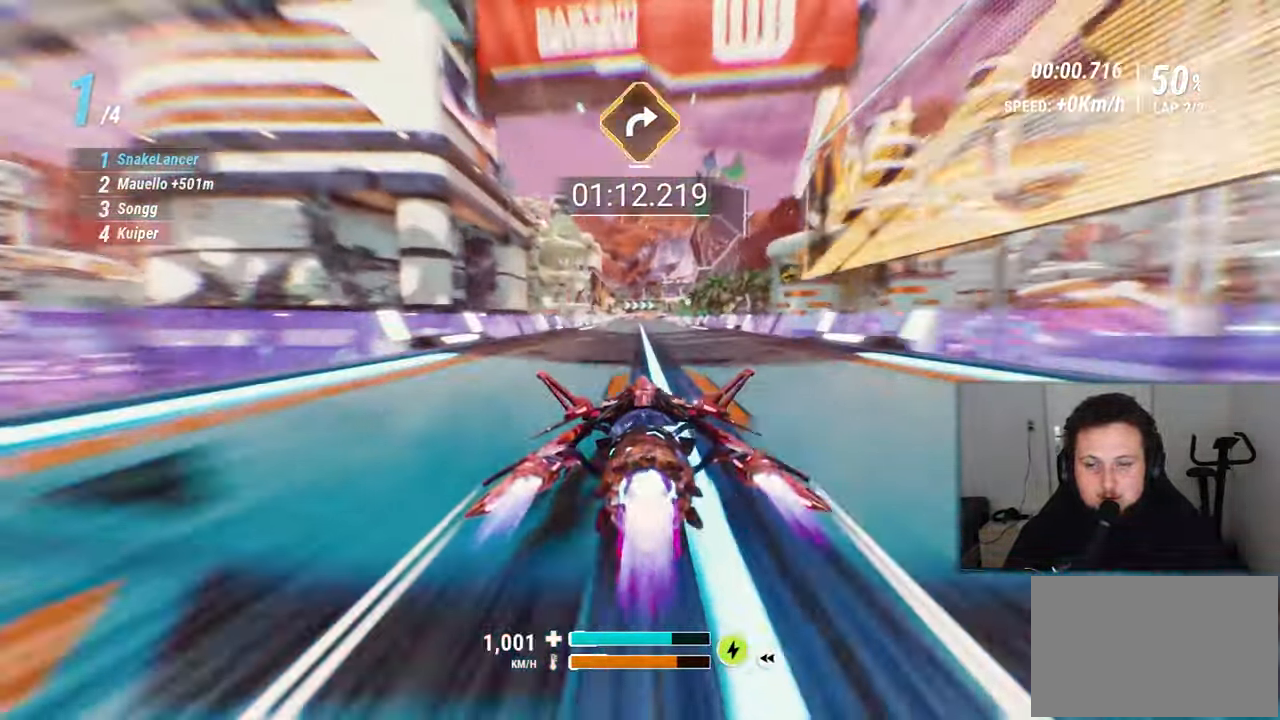
{"dt_ms": 500, "buttons": [], "left_stick": "center", "right_stick": "center", "events": []}
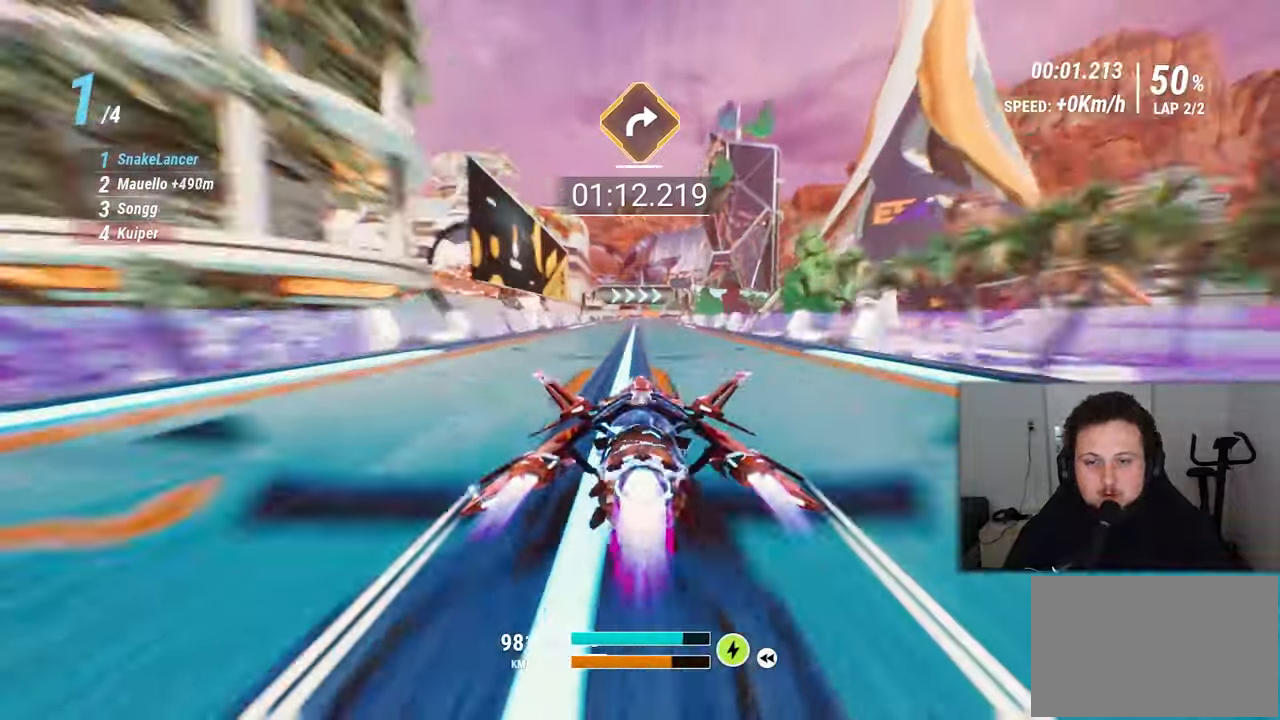
{"dt_ms": 500, "buttons": [], "left_stick": "right", "right_stick": "center", "events": [[283, "left_stick", "right"]]}
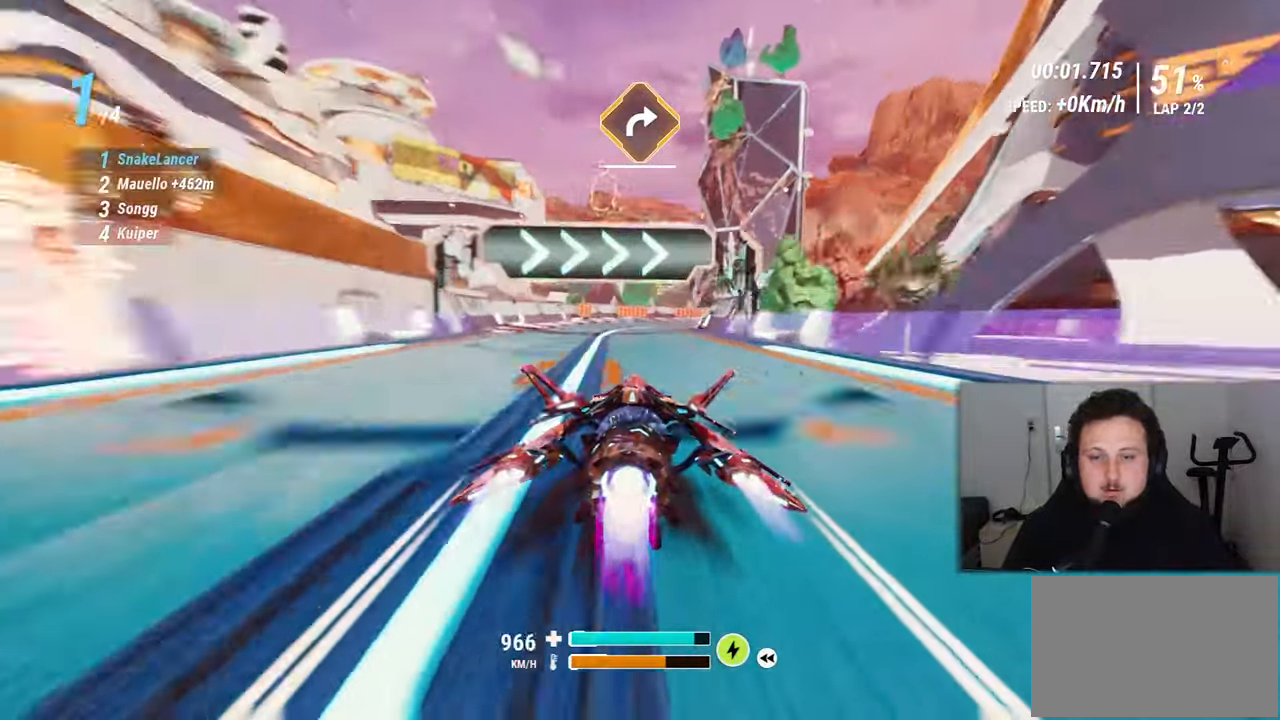
{"dt_ms": 500, "buttons": [], "left_stick": "right", "right_stick": "center", "events": []}
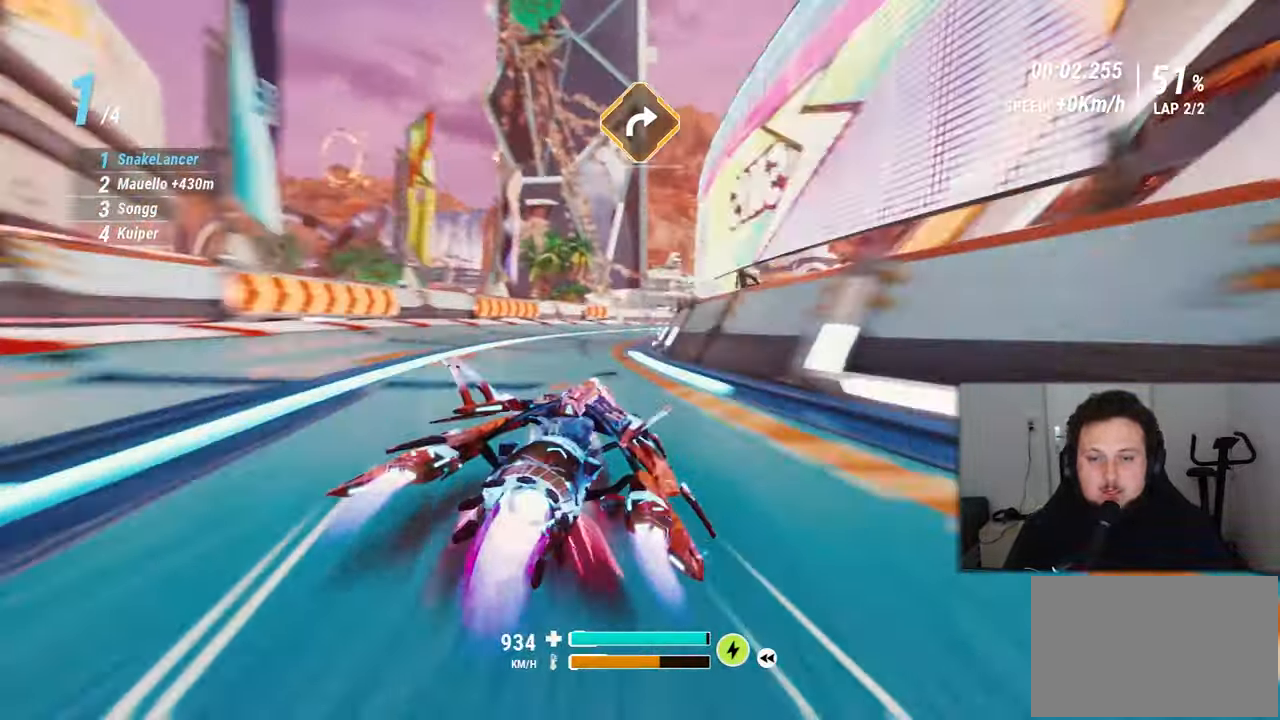
{"dt_ms": 500, "buttons": [], "left_stick": "right", "right_stick": "right", "events": [[233, "right_stick", "right"]]}
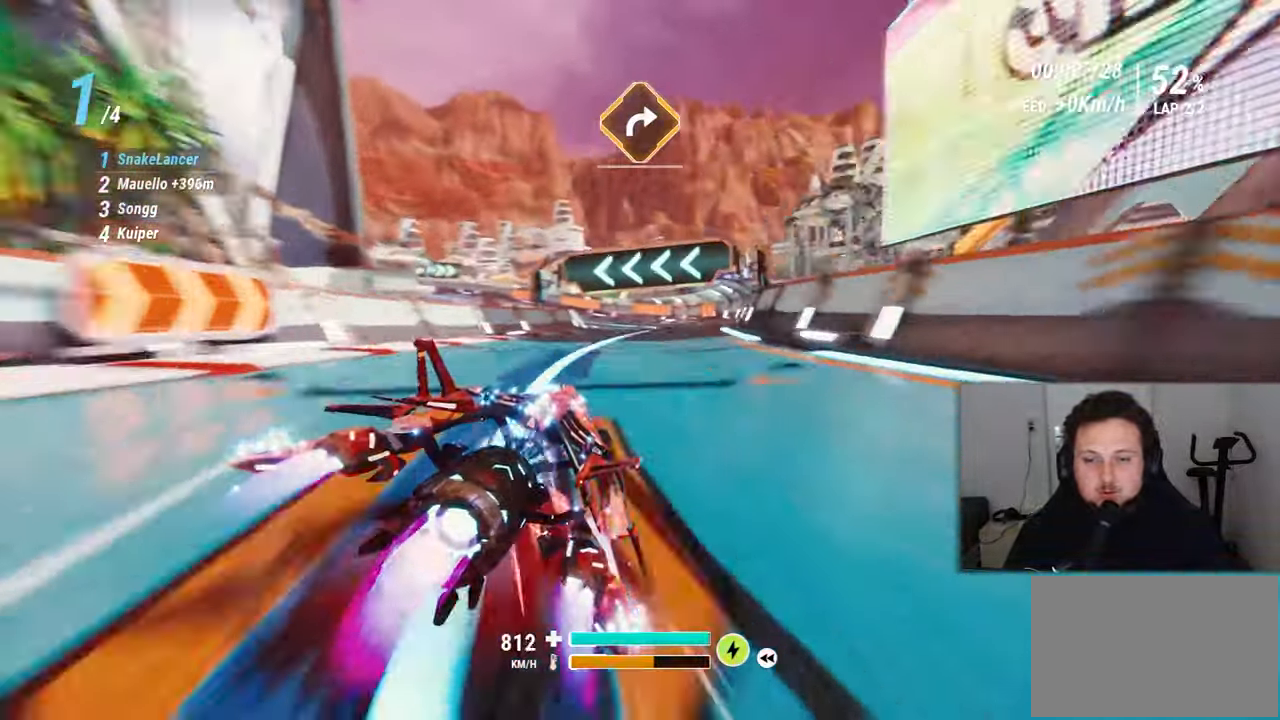
{"dt_ms": 500, "buttons": [], "left_stick": "left", "right_stick": "left", "events": [[116, "left_stick", "up"], [200, "left_stick", "left"], [200, "right_stick", "left"]]}
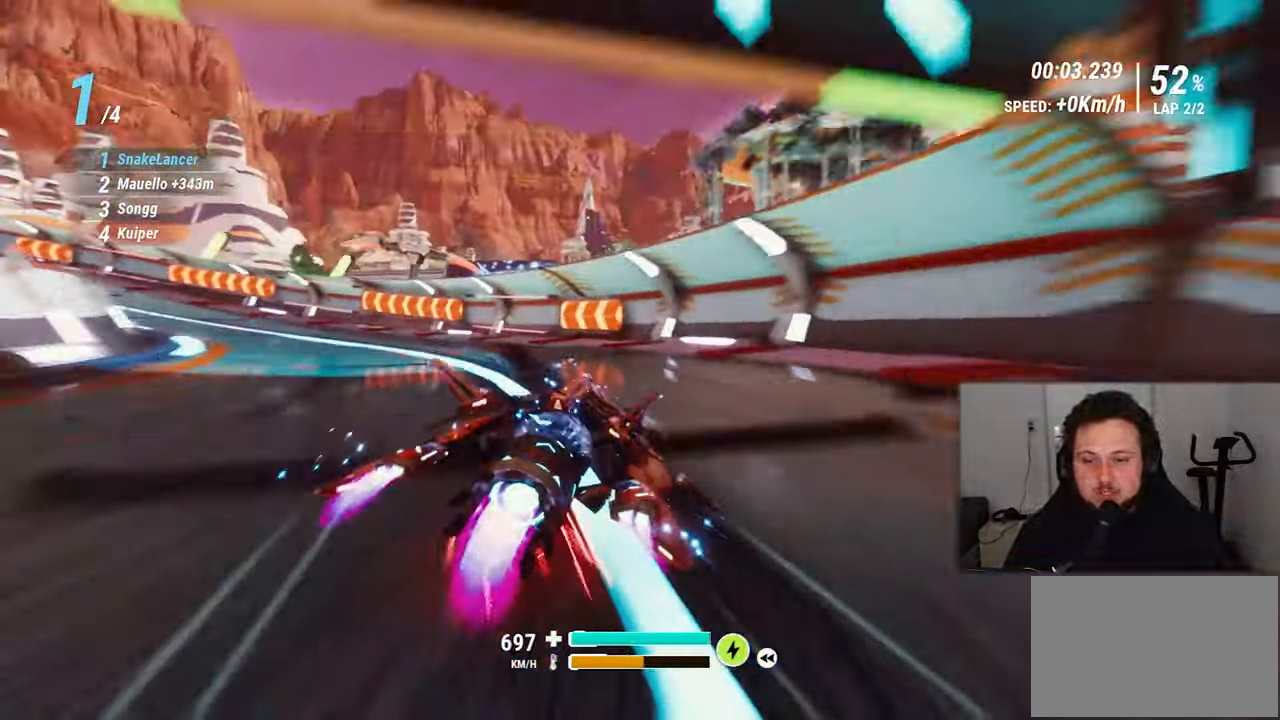
{"dt_ms": 500, "buttons": [], "left_stick": "left", "right_stick": "left", "events": []}
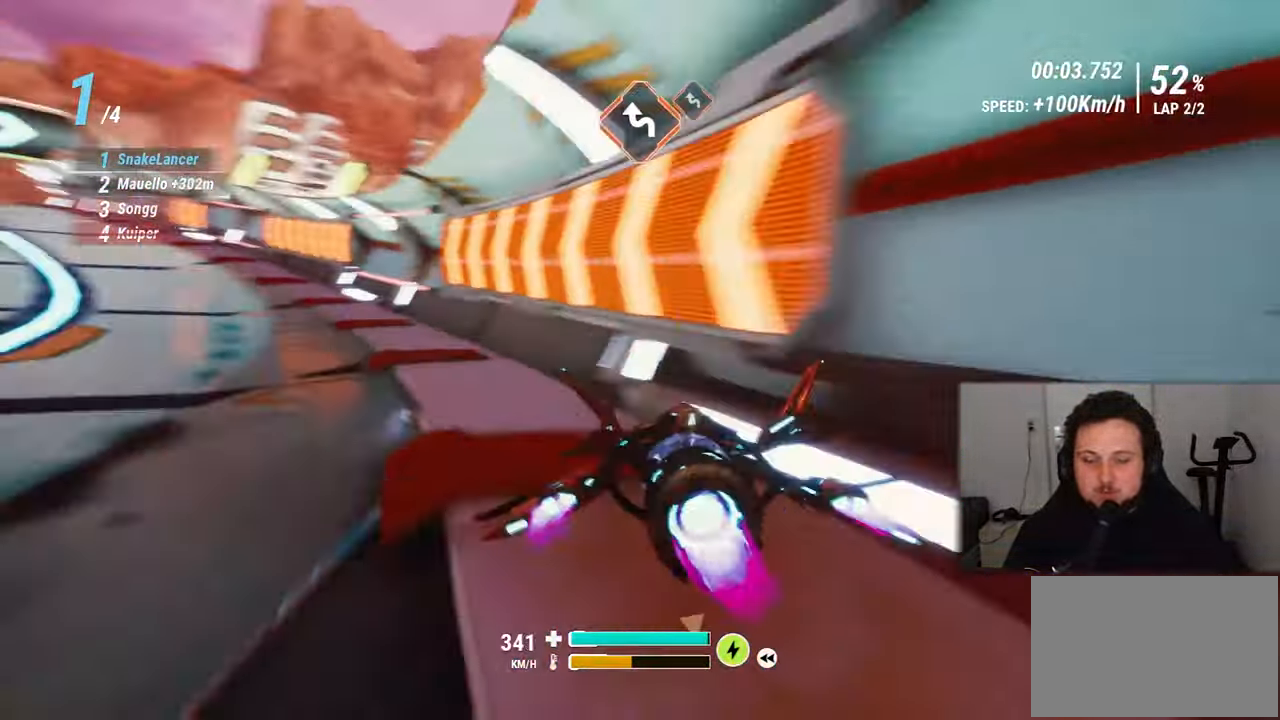
{"dt_ms": 500, "buttons": [], "left_stick": "up-left", "right_stick": "up-left"}
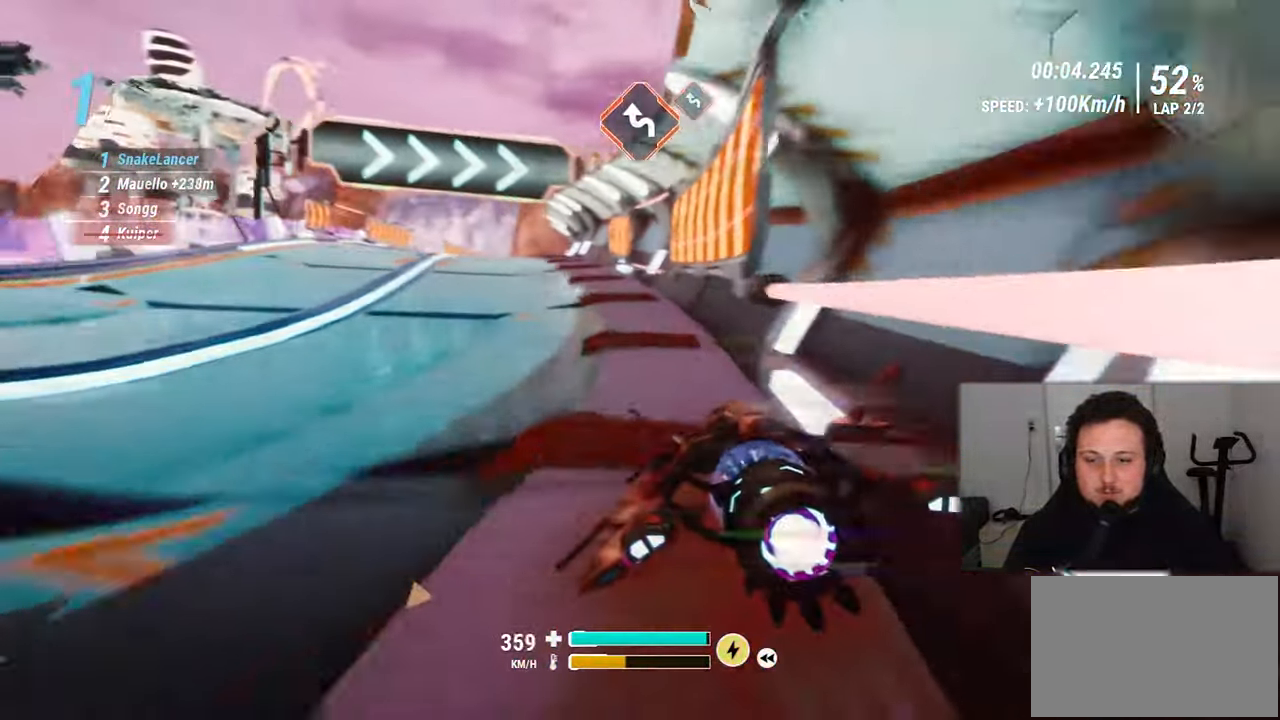
{"dt_ms": 1000, "buttons": [], "left_stick": "up", "right_stick": "left"}